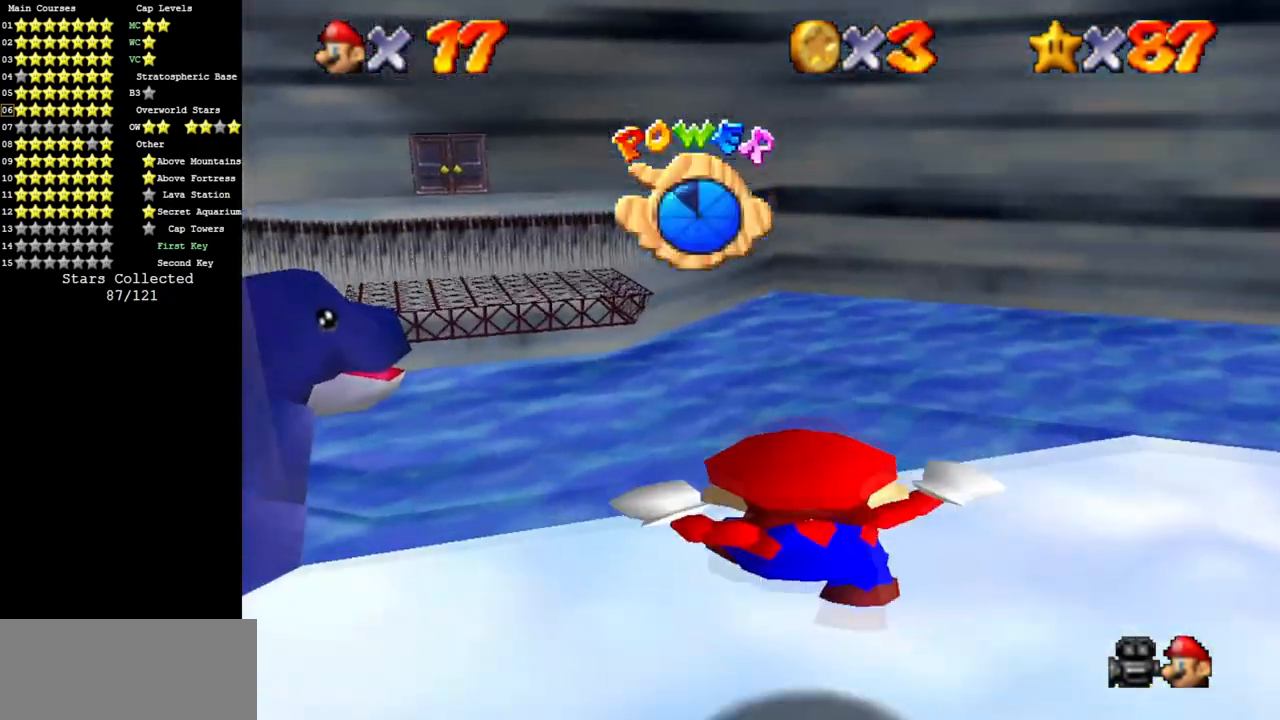
Gameplay with a controller (Nintendo layout); each line is a JSON object with the inputs held at the frame after it. "events" lists button and stick changes between this image and that frame as [ms after this image, input, new state], when the widget could be followed in between. Not read: L3 R3 other_buttons.
{"buttons": [], "left_stick": "up", "events": [[50, "left_stick", "up"]]}
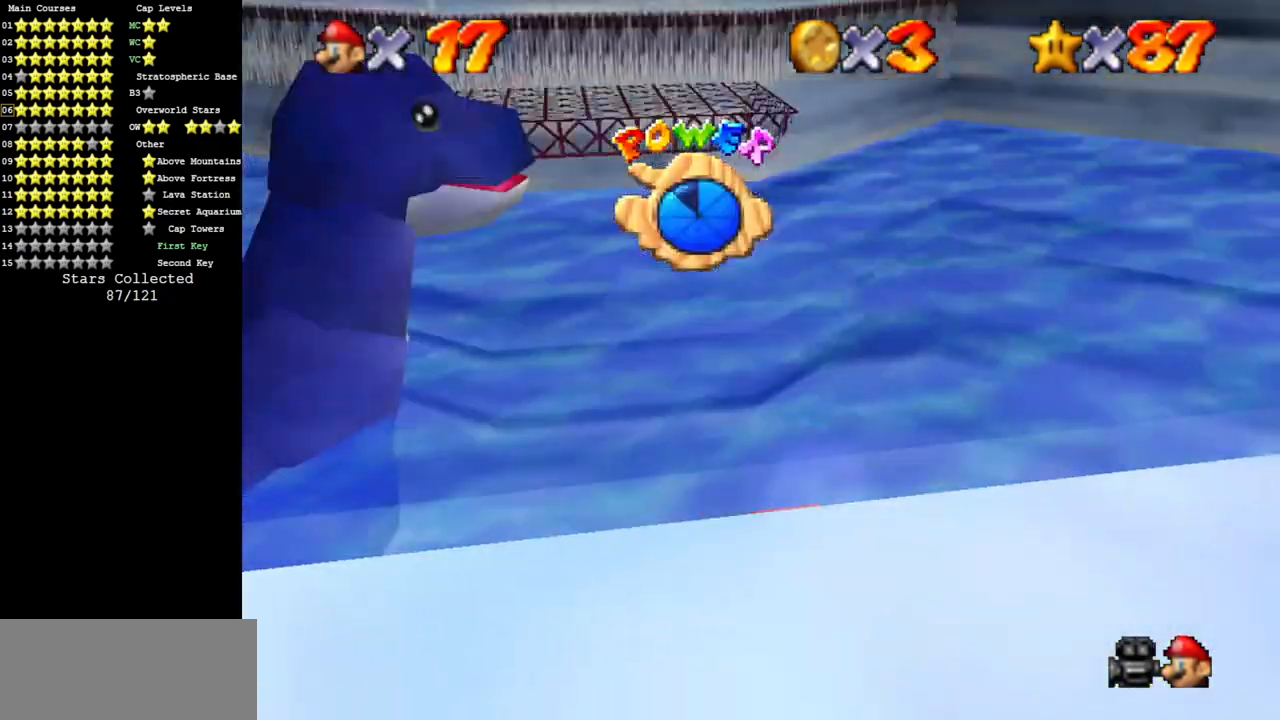
{"buttons": ["A"], "left_stick": "up", "events": [[201, "A", "down"]]}
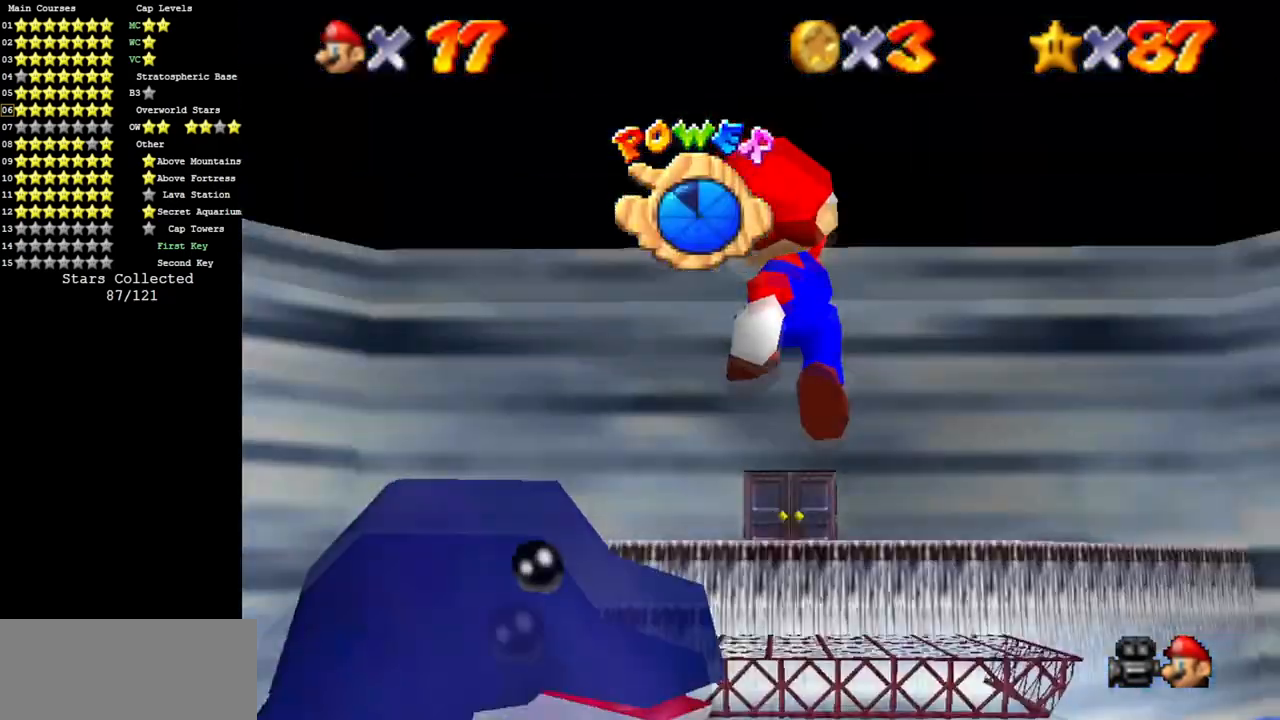
{"buttons": [], "left_stick": "down", "events": [[100, "left_stick", "up-right"], [317, "A", "up"], [417, "left_stick", "down"]]}
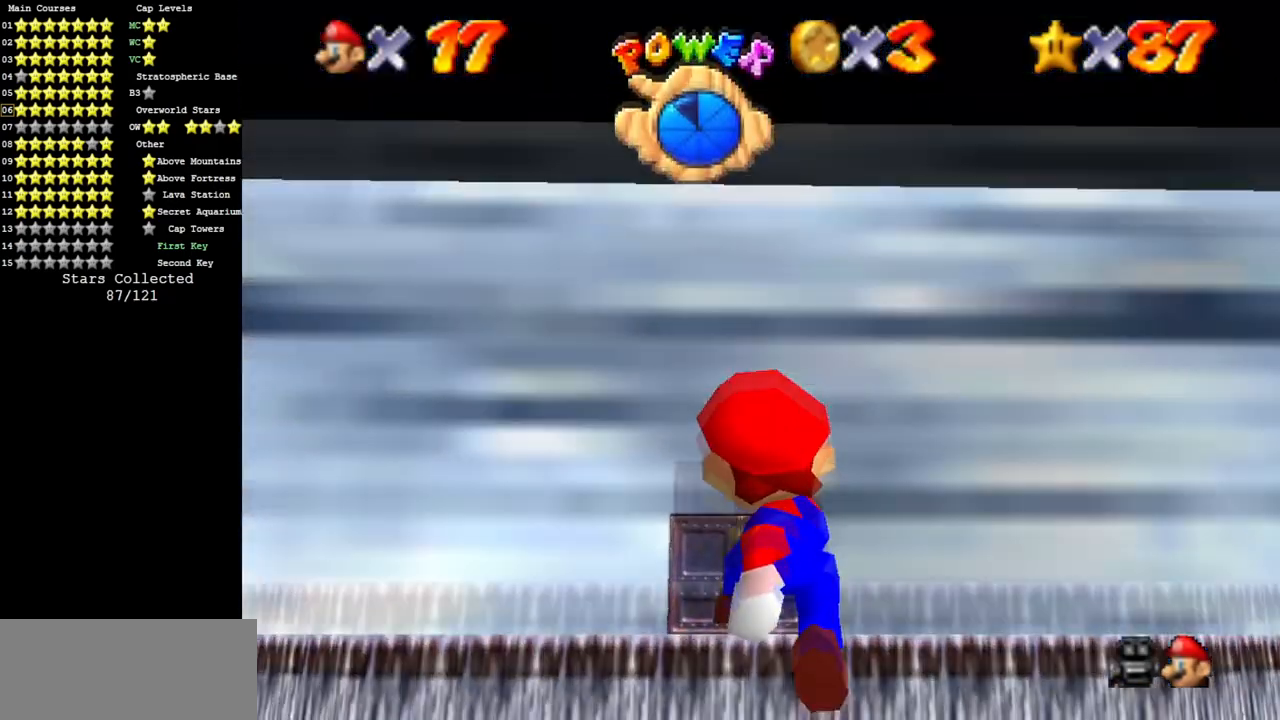
{"buttons": [], "left_stick": "up", "events": [[284, "A", "down"], [284, "left_stick", "up"], [451, "A", "up"]]}
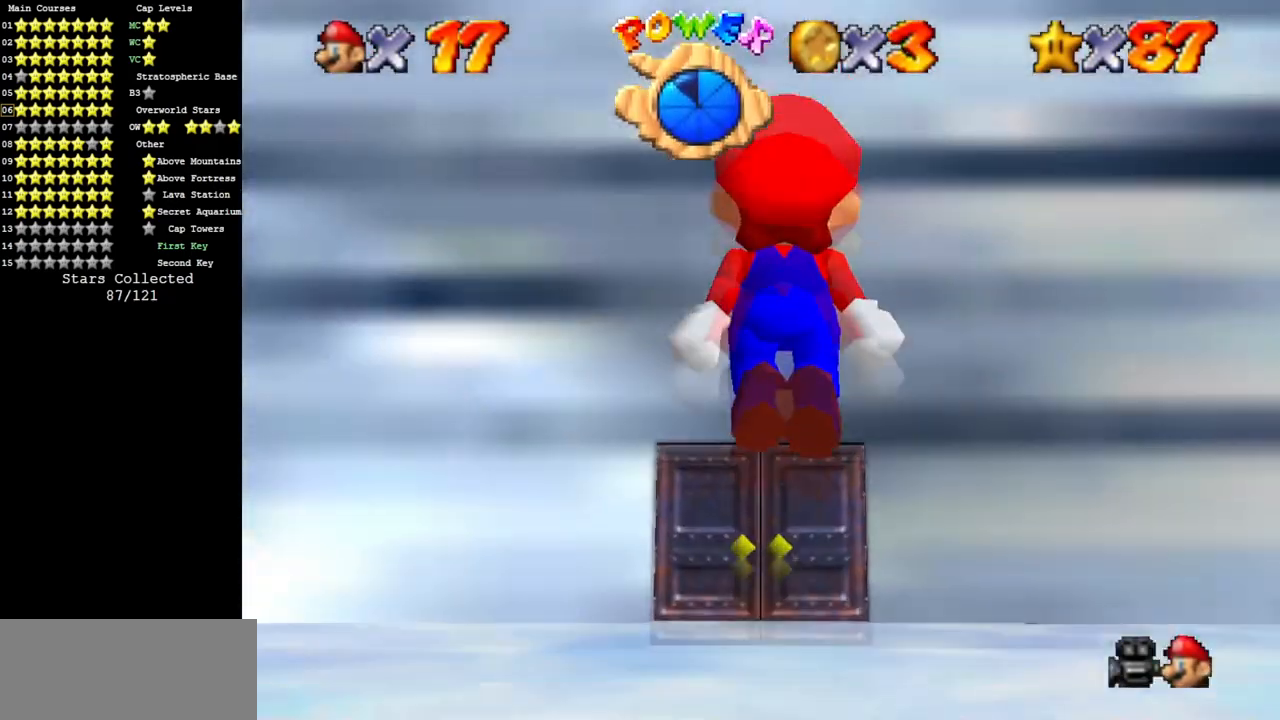
{"buttons": [], "left_stick": "up-left", "events": [[117, "R1", "down"], [217, "R1", "up"], [384, "left_stick", "up-left"]]}
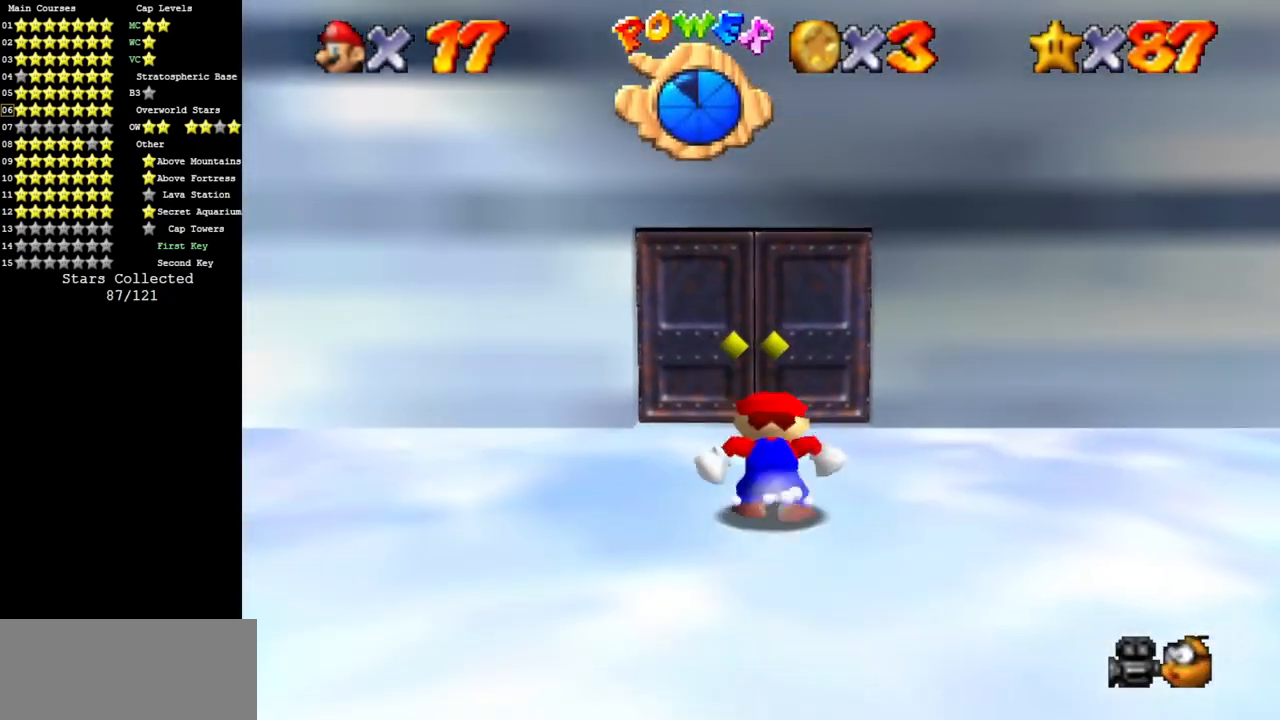
{"buttons": [], "left_stick": "up", "events": [[17, "left_stick", "up"]]}
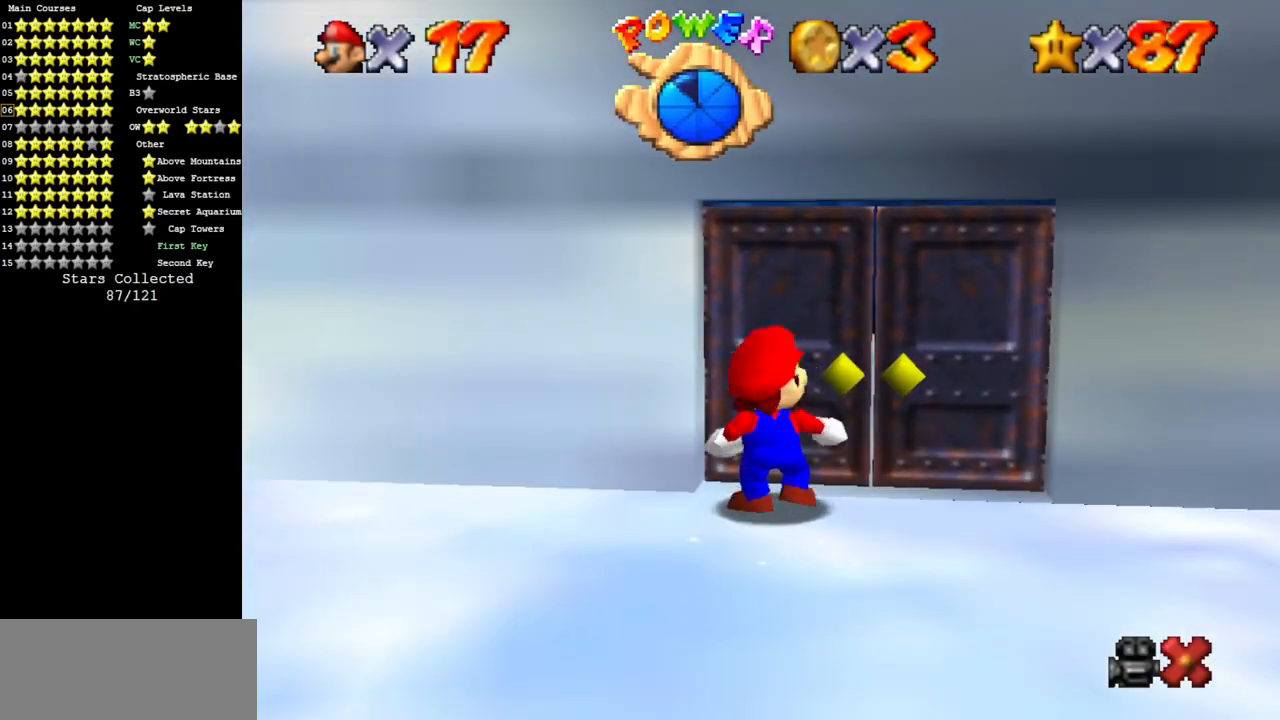
{"buttons": [], "left_stick": "center", "events": [[167, "left_stick", "center"]]}
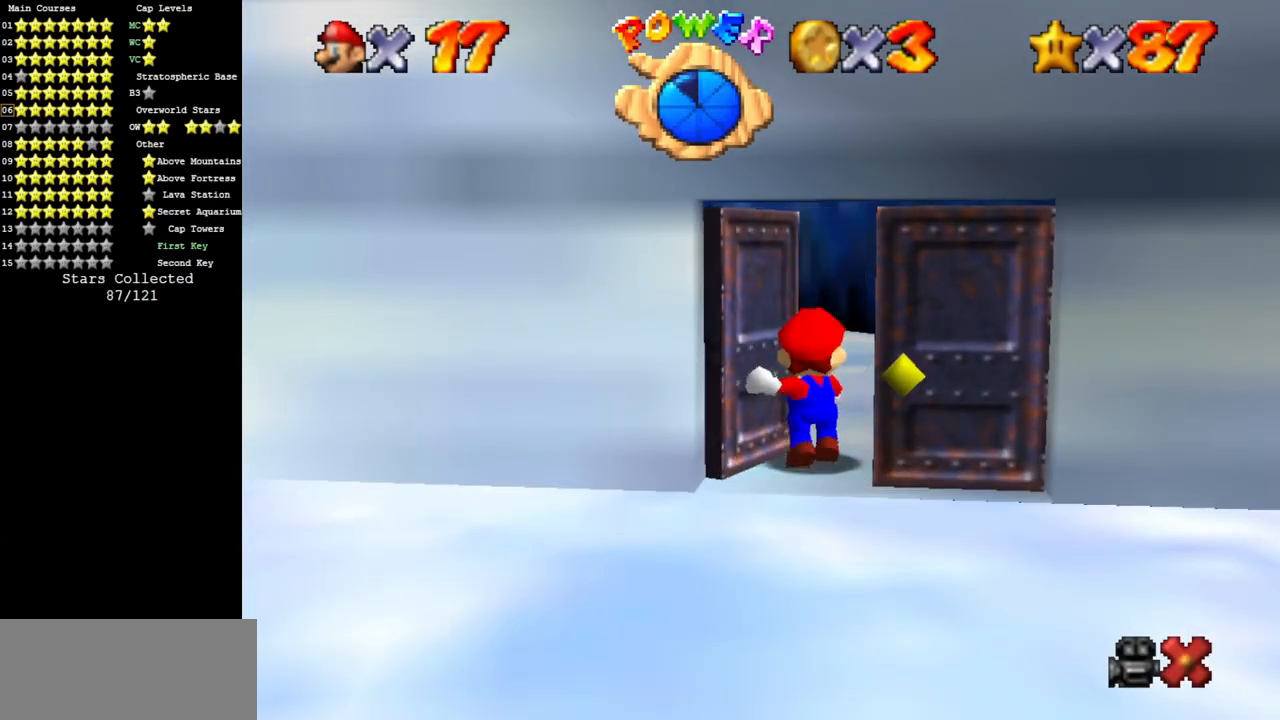
{"buttons": [], "left_stick": "up-right", "events": [[451, "left_stick", "up-right"]]}
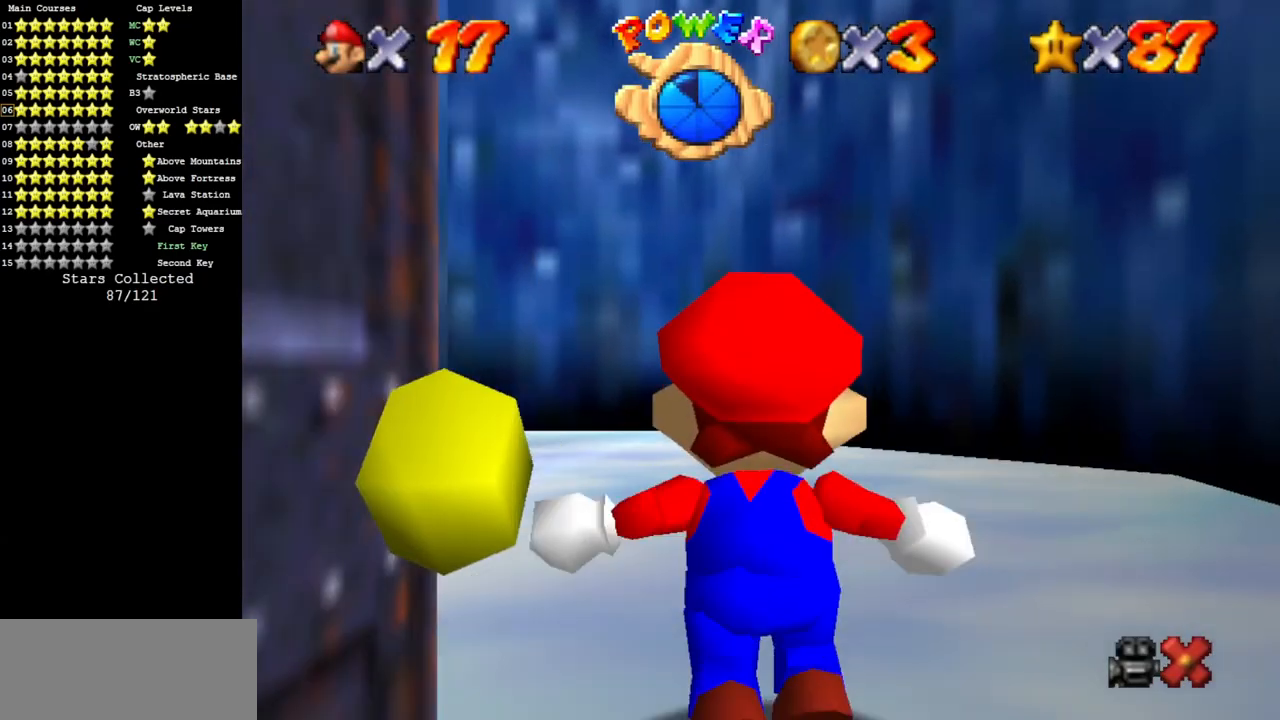
{"buttons": [], "left_stick": "up", "events": [[100, "left_stick", "up"]]}
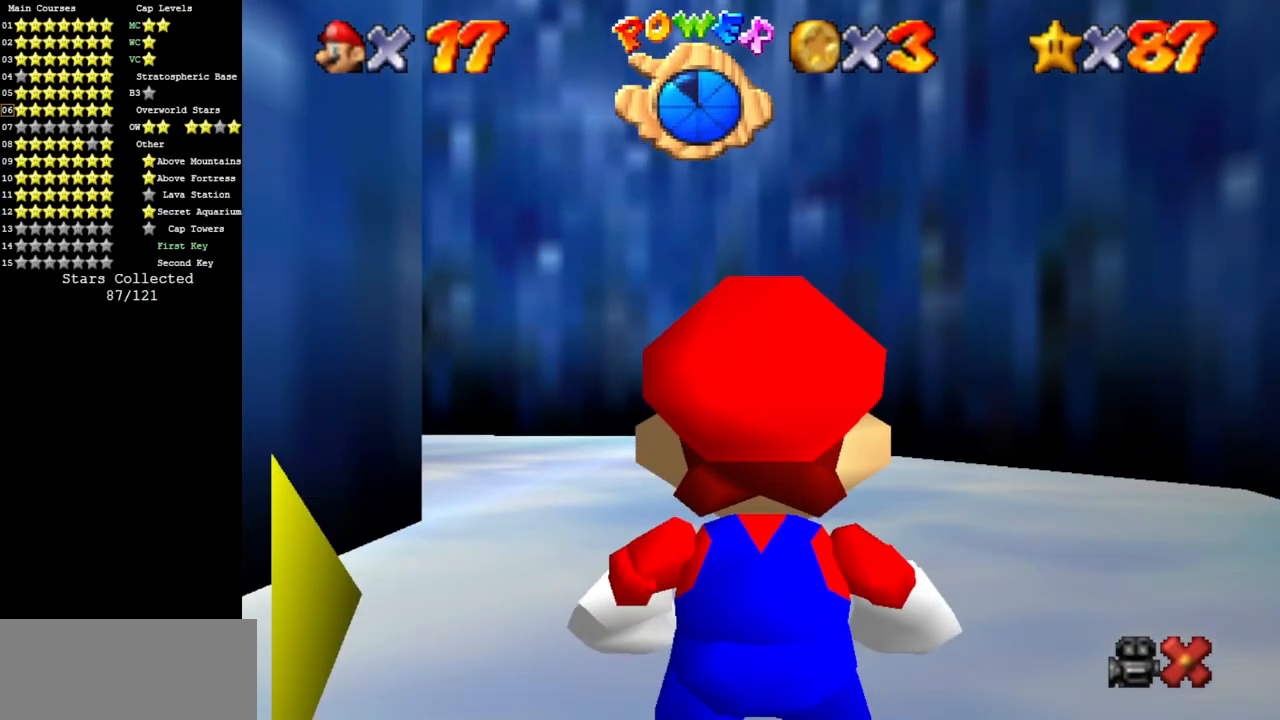
{"buttons": [], "left_stick": "up", "events": []}
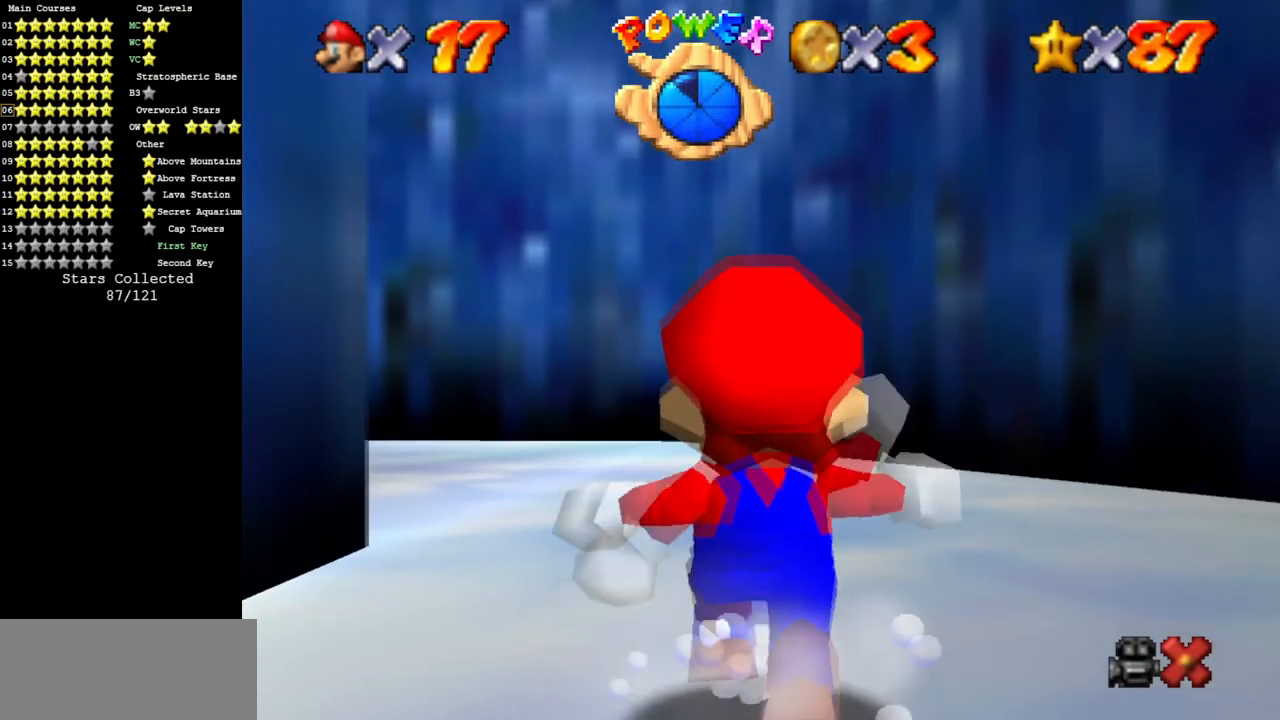
{"buttons": [], "left_stick": "up", "events": []}
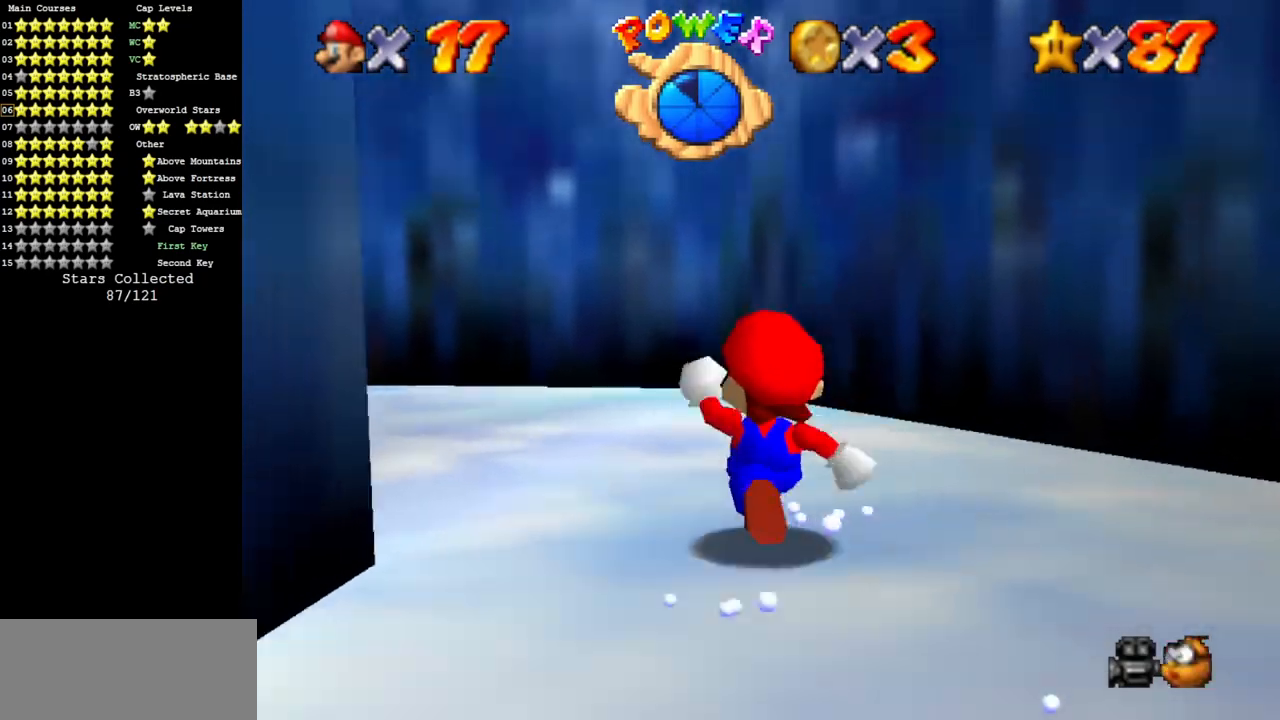
{"buttons": [], "left_stick": "up", "events": []}
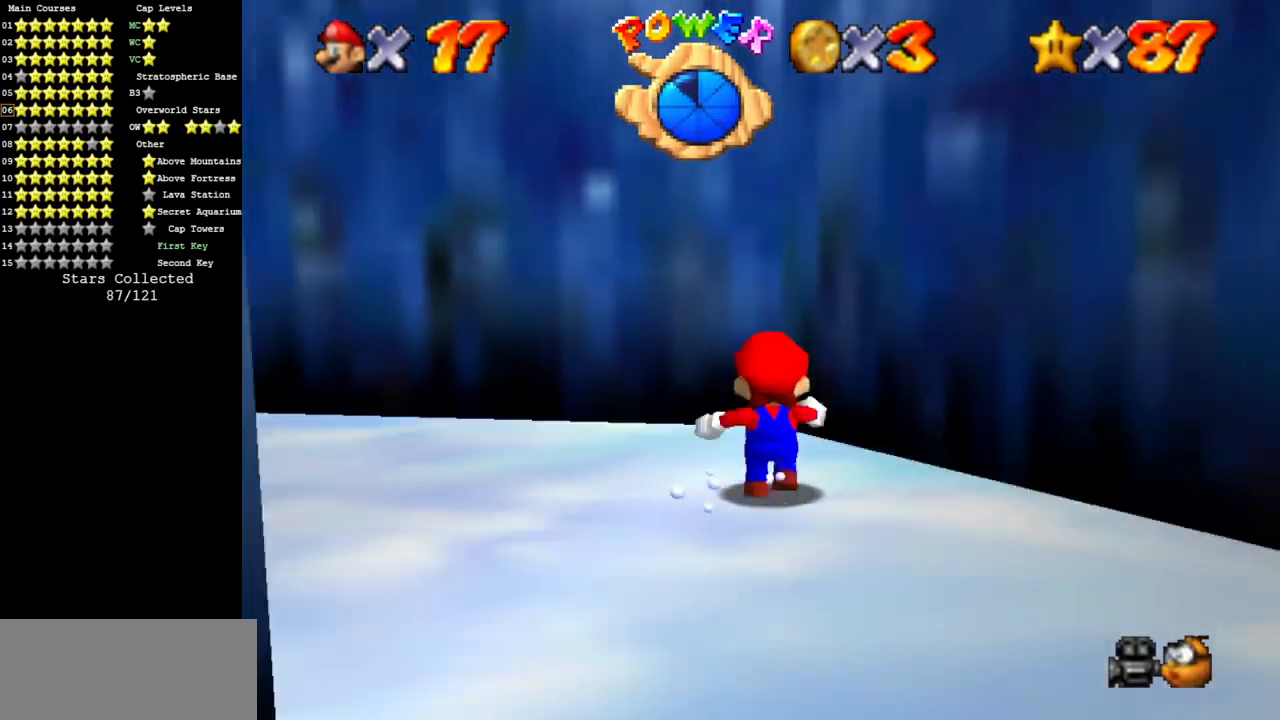
{"buttons": [], "left_stick": "up", "events": []}
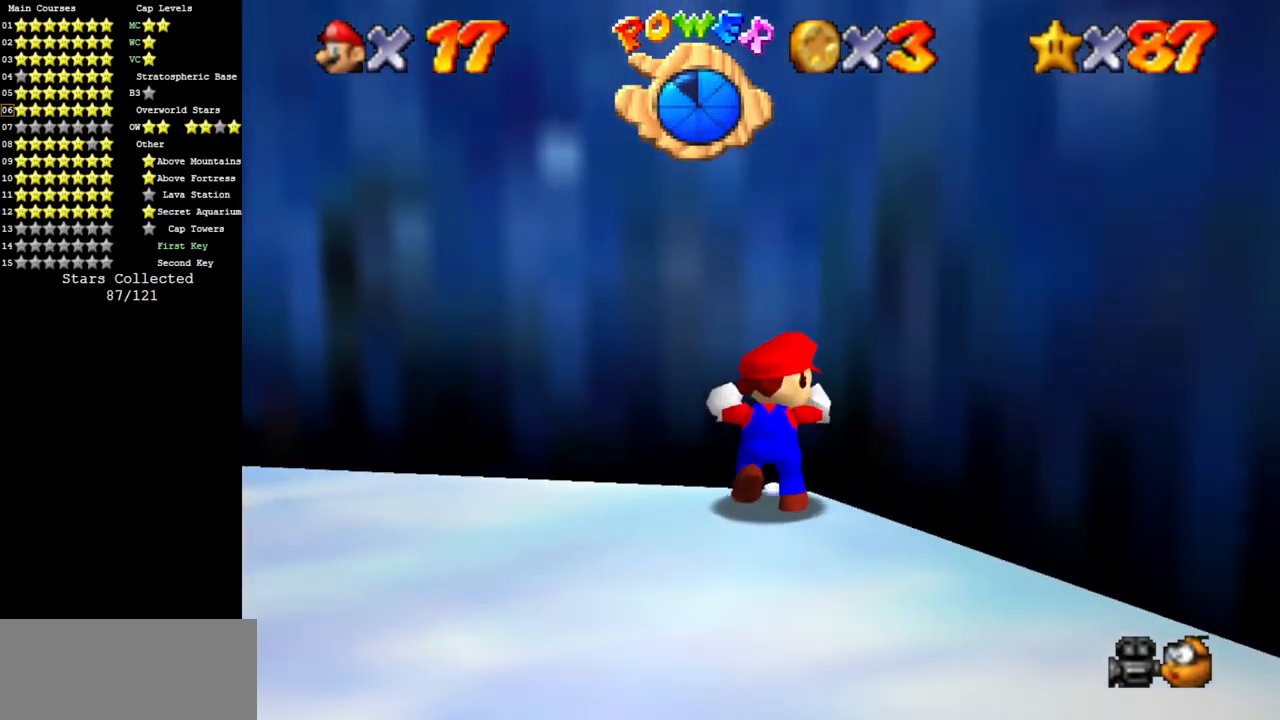
{"buttons": [], "left_stick": "up", "events": []}
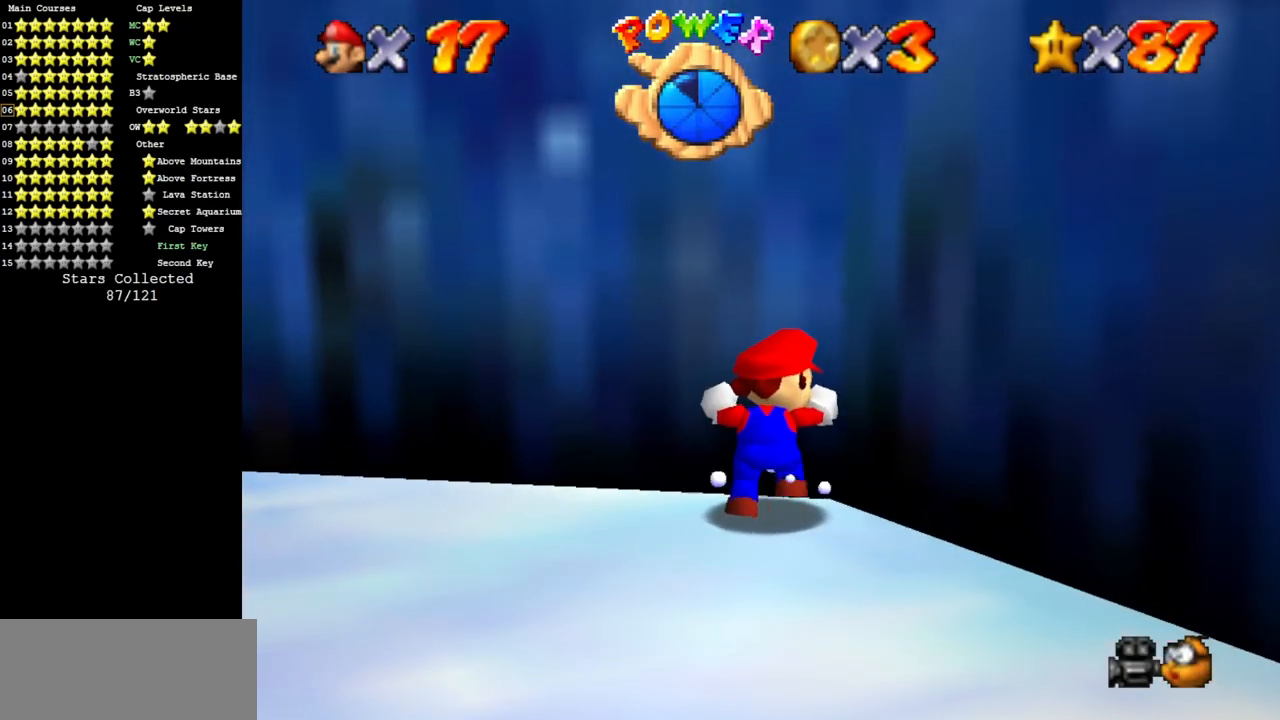
{"buttons": ["A"], "left_stick": "up-left", "events": [[100, "left_stick", "up-left"], [484, "A", "down"]]}
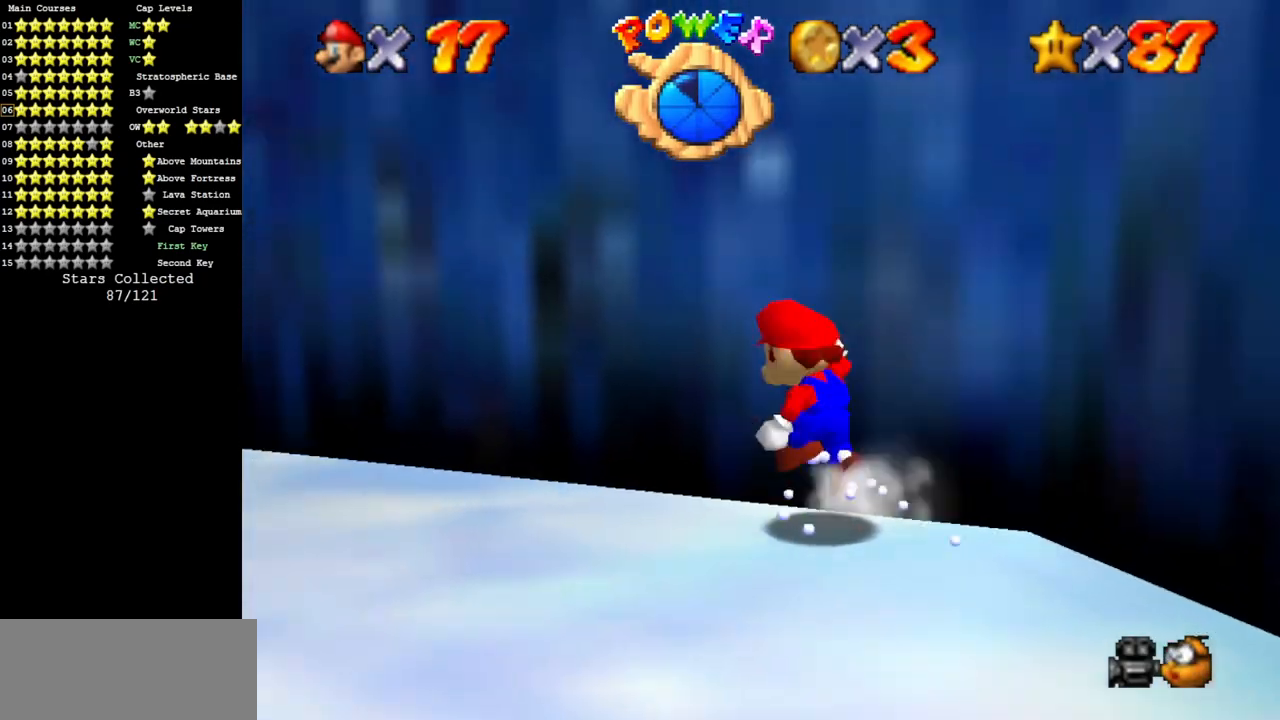
{"buttons": [], "left_stick": "up-left", "events": [[117, "A", "up"]]}
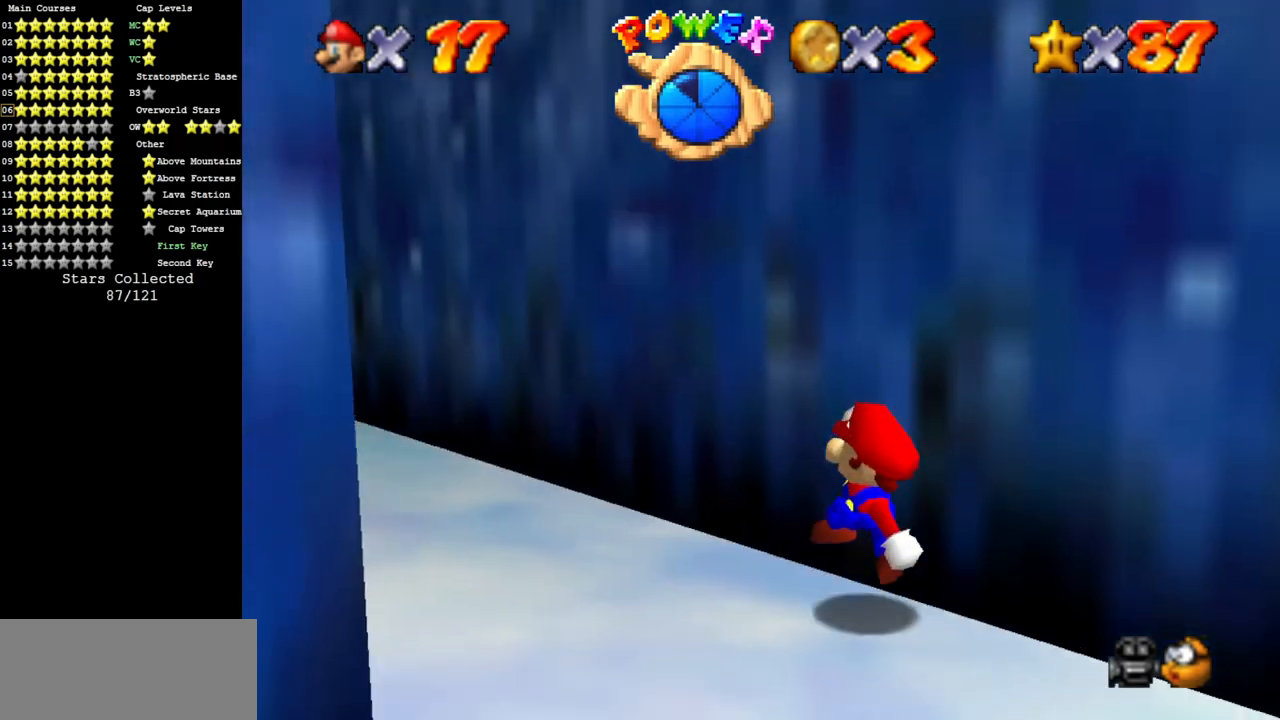
{"buttons": [], "left_stick": "up", "events": [[33, "B", "down"], [100, "A", "down"], [117, "B", "up"], [167, "left_stick", "up"], [317, "A", "up"]]}
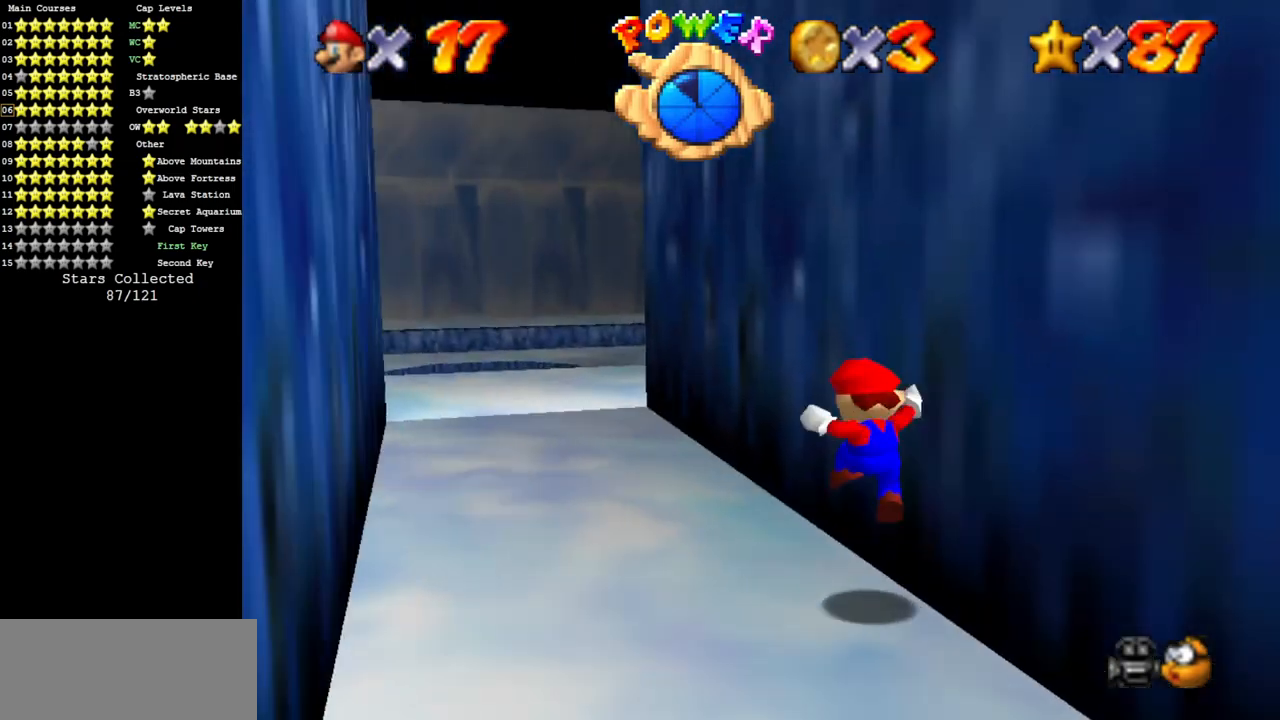
{"buttons": [], "left_stick": "up", "events": [[201, "B", "down"], [301, "B", "up"]]}
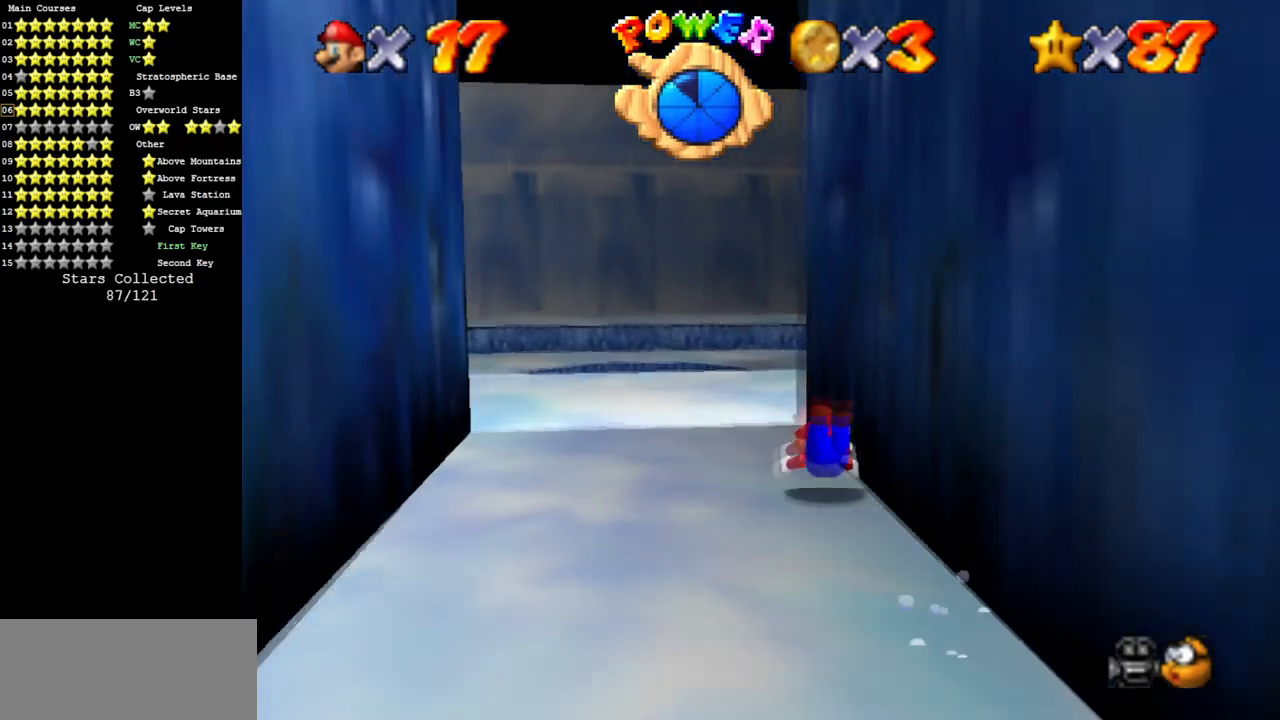
{"buttons": [], "left_stick": "up", "events": [[67, "A", "down"], [183, "A", "up"]]}
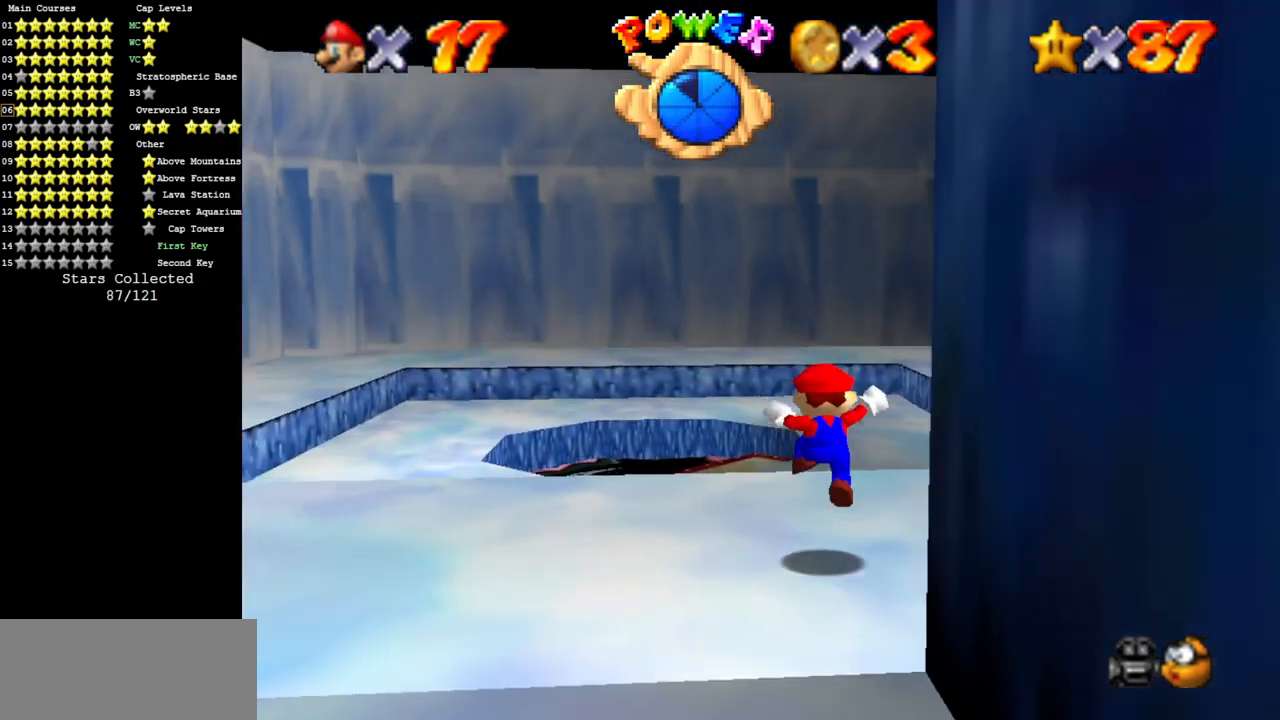
{"buttons": [], "left_stick": "up-left", "events": [[134, "left_stick", "up-left"], [167, "Z", "down"], [201, "B", "down"], [267, "Z", "up"], [284, "B", "up"]]}
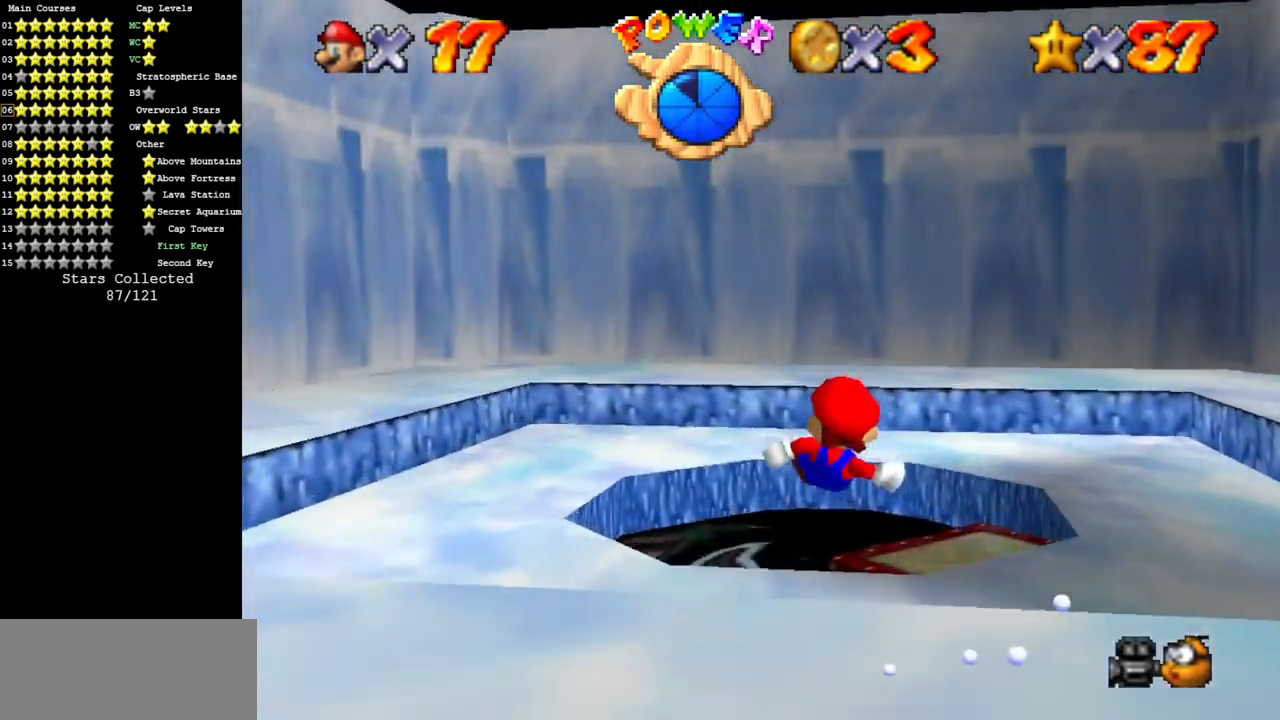
{"buttons": [], "left_stick": "center", "events": [[17, "left_stick", "up"], [267, "left_stick", "center"]]}
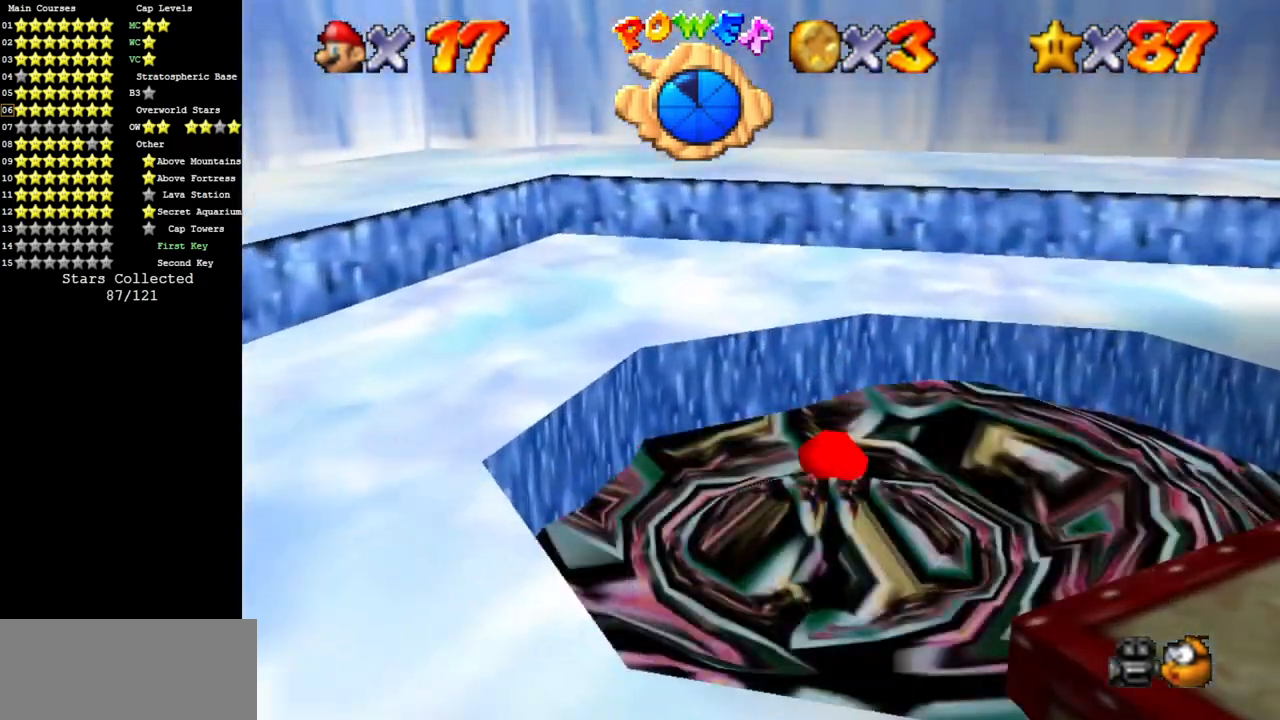
{"buttons": [], "left_stick": "center", "events": []}
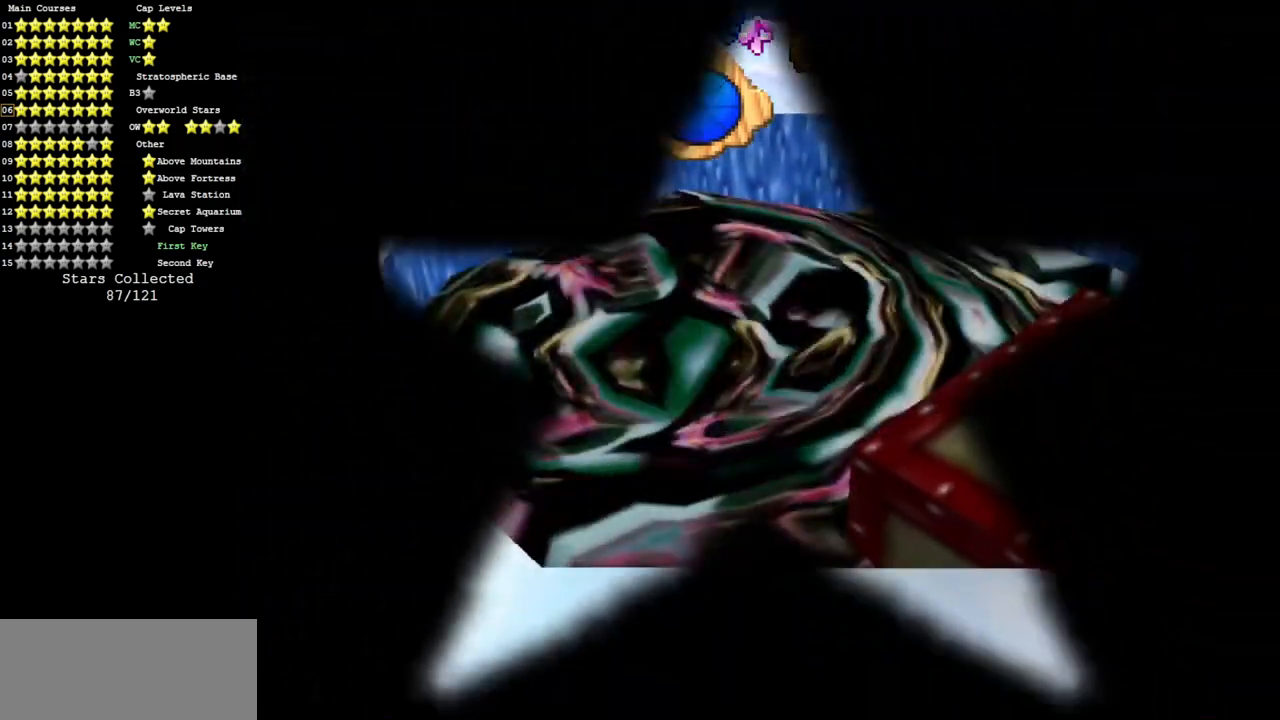
{"buttons": [], "left_stick": "center", "events": []}
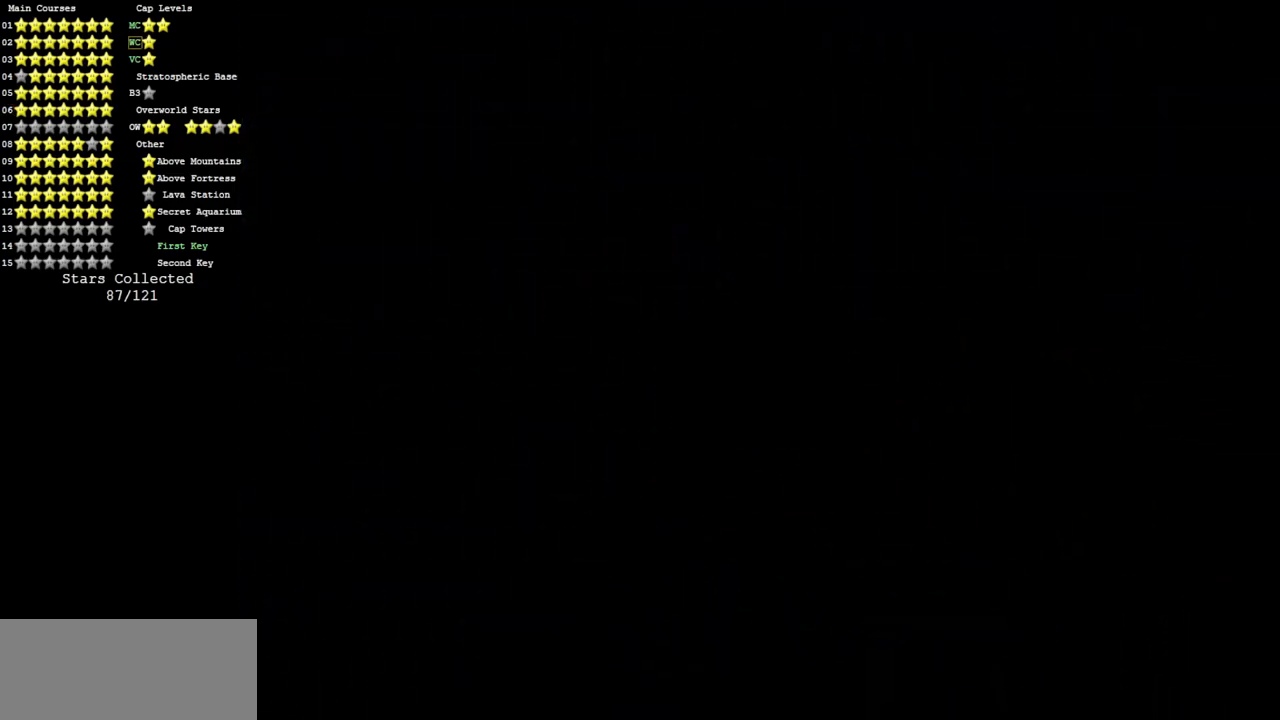
{"buttons": [], "left_stick": "center", "events": []}
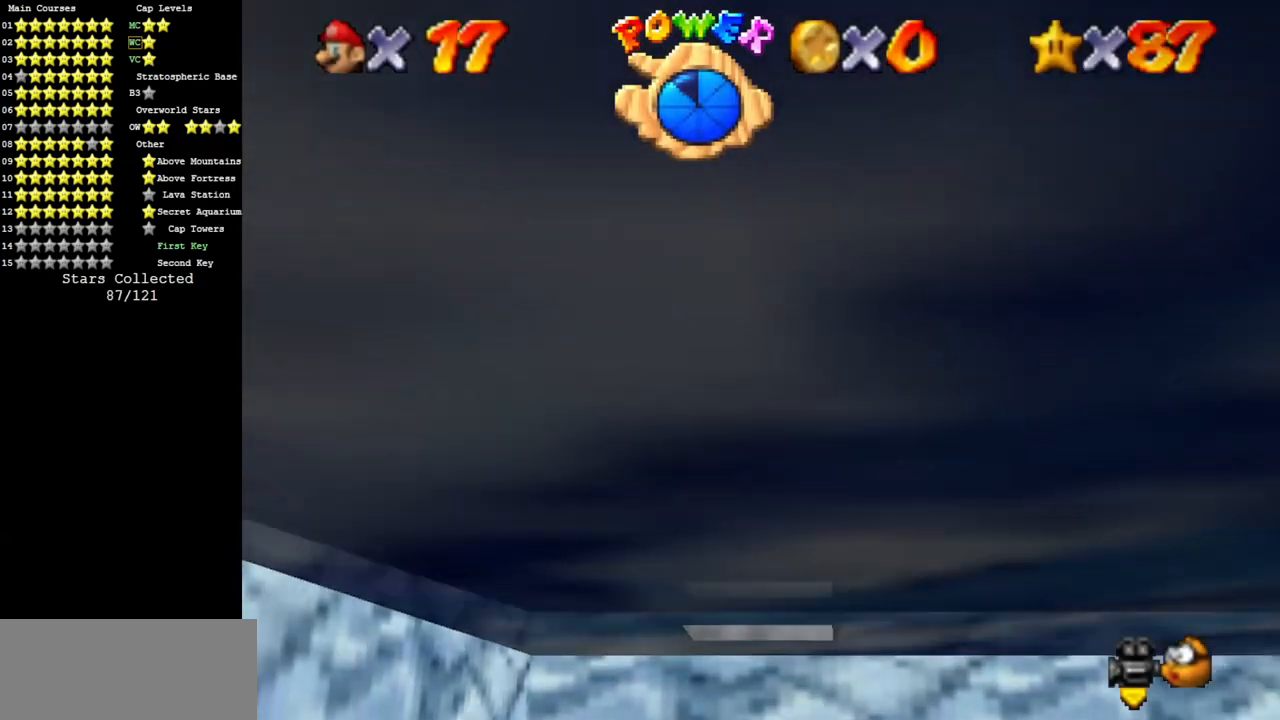
{"buttons": ["R1"], "left_stick": "center", "events": [[350, "R1", "down"]]}
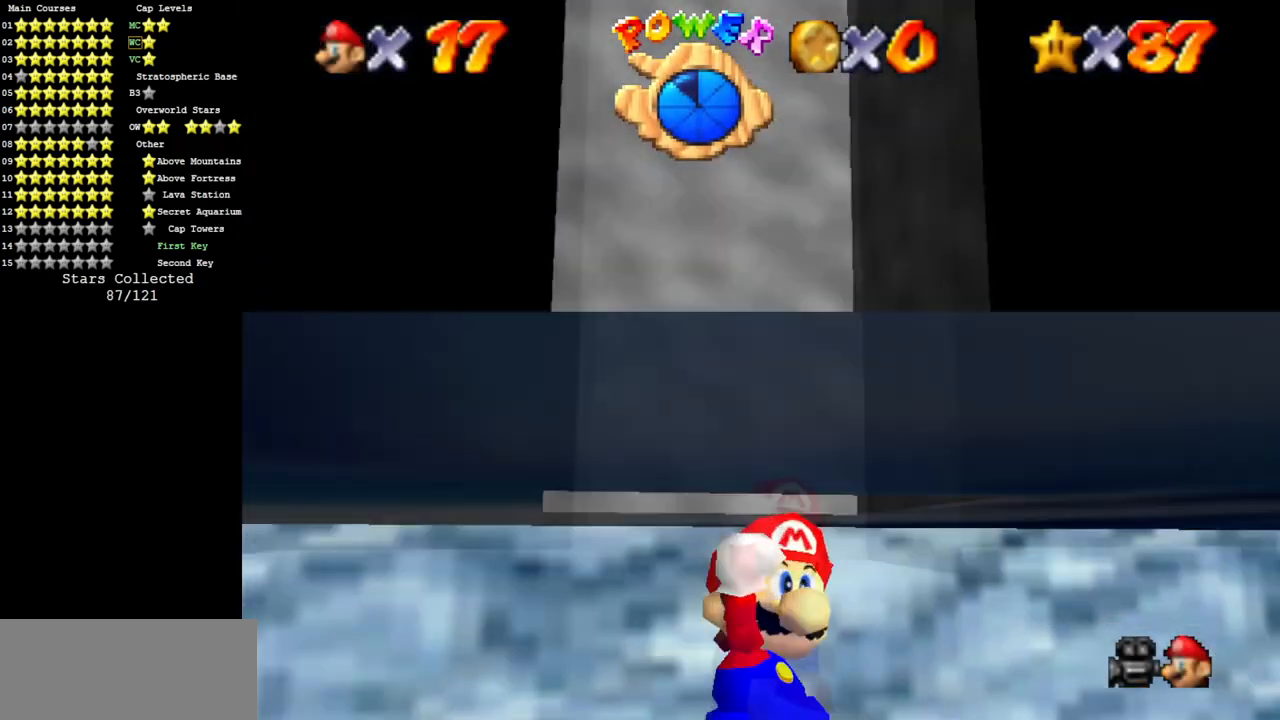
{"buttons": [], "left_stick": "up-right", "events": [[67, "R1", "up"], [84, "C_DOWN", "down"], [84, "C_LEFT", "down"], [251, "C_DOWN", "up"], [251, "C_LEFT", "up"], [251, "left_stick", "right"], [334, "R1", "down"], [334, "left_stick", "up-right"], [468, "R1", "up"]]}
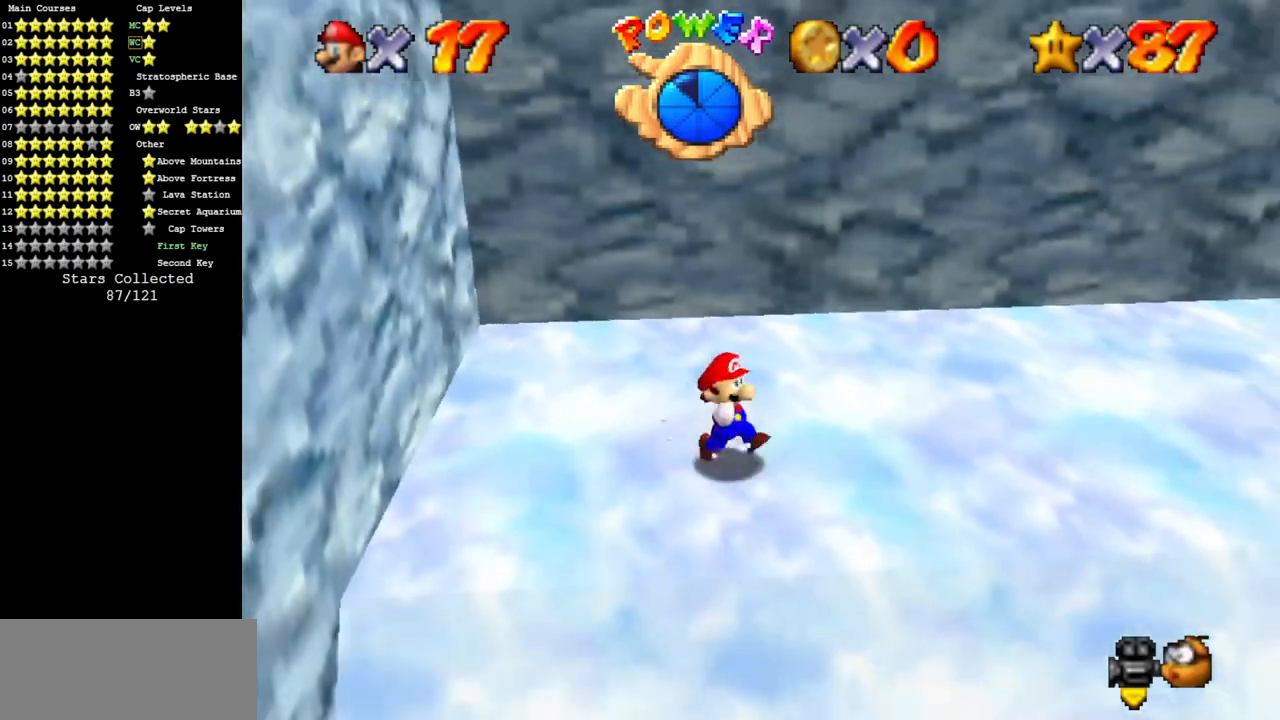
{"buttons": ["C_DOWN", "C_LEFT"], "left_stick": "up", "events": [[67, "left_stick", "up"], [100, "C_DOWN", "down"], [100, "C_LEFT", "down"], [267, "C_DOWN", "up"], [284, "C_LEFT", "up"], [384, "C_DOWN", "down"], [384, "C_LEFT", "down"]]}
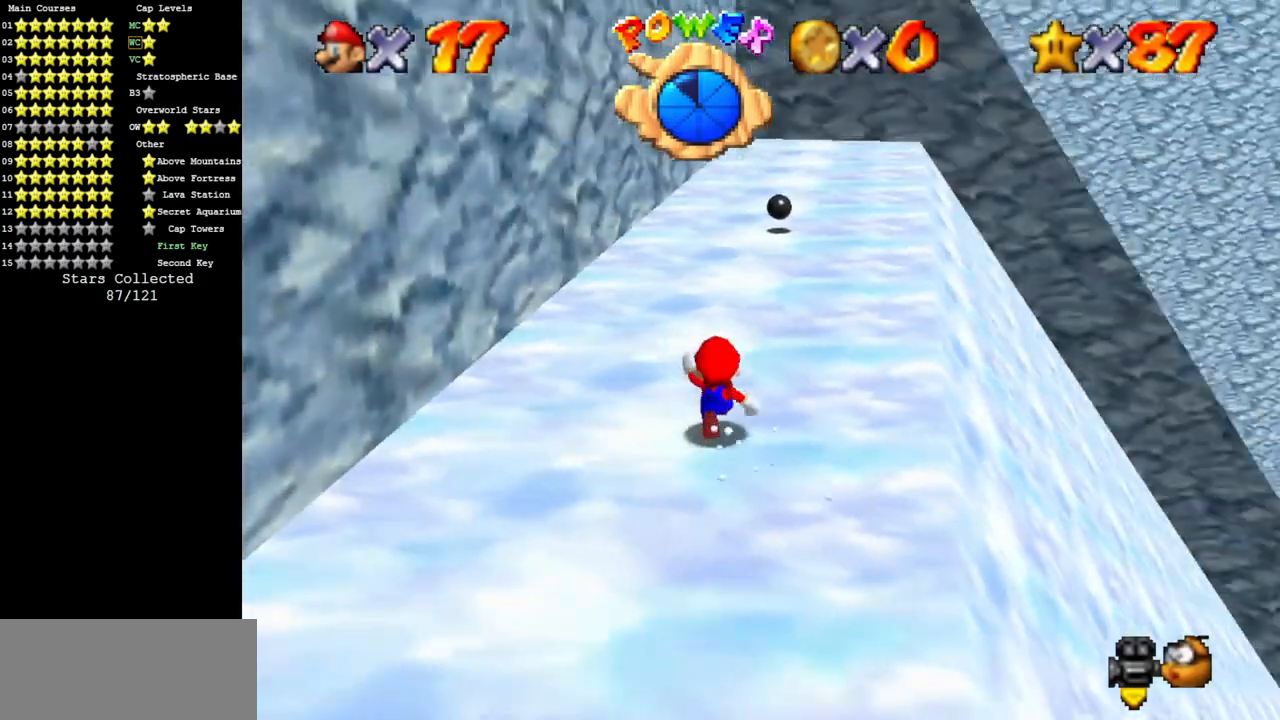
{"buttons": [], "left_stick": "up", "events": [[16, "C_DOWN", "up"], [16, "C_LEFT", "up"]]}
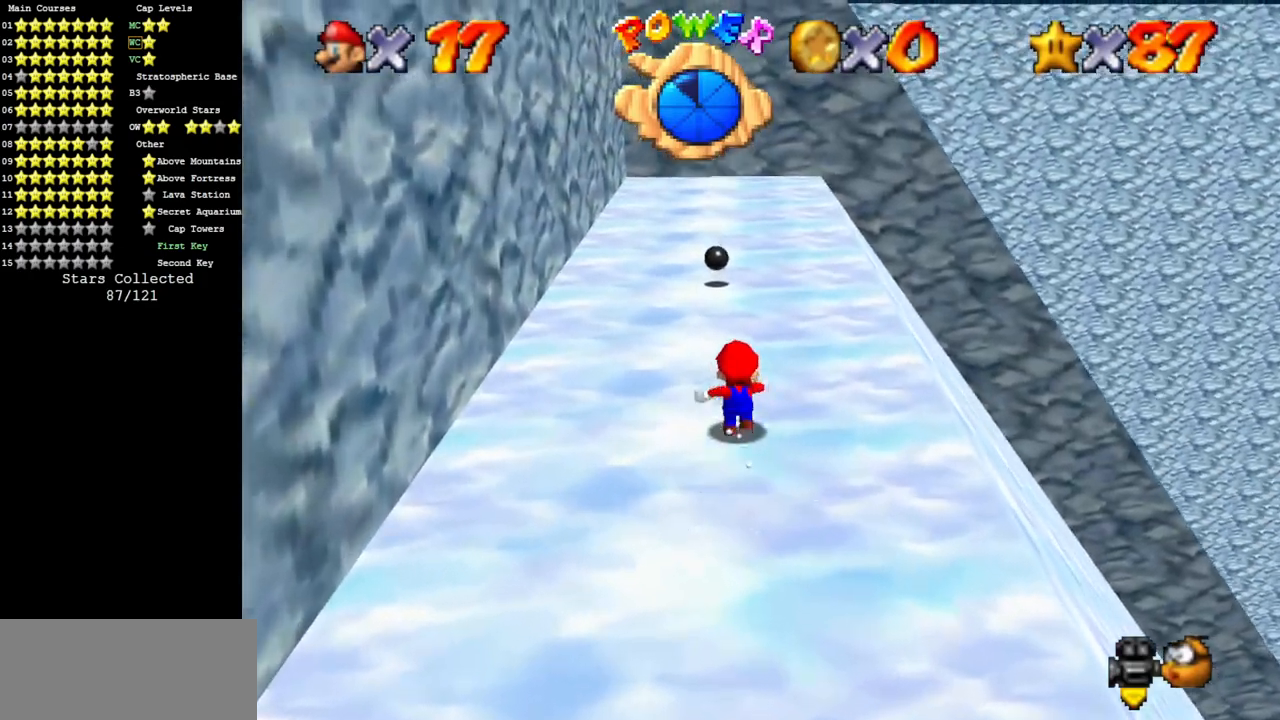
{"buttons": ["A"], "left_stick": "up", "events": [[34, "B", "down"], [200, "B", "up"], [417, "A", "down"]]}
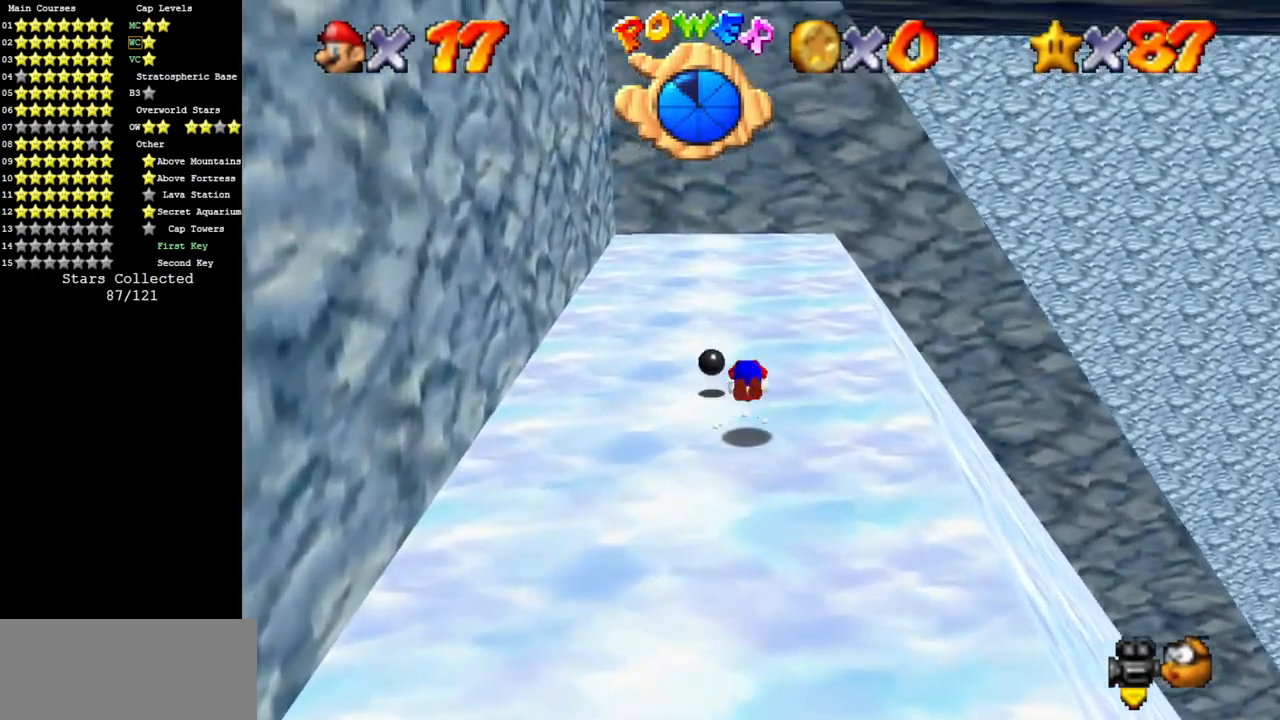
{"buttons": [], "left_stick": "up", "events": [[16, "A", "up"]]}
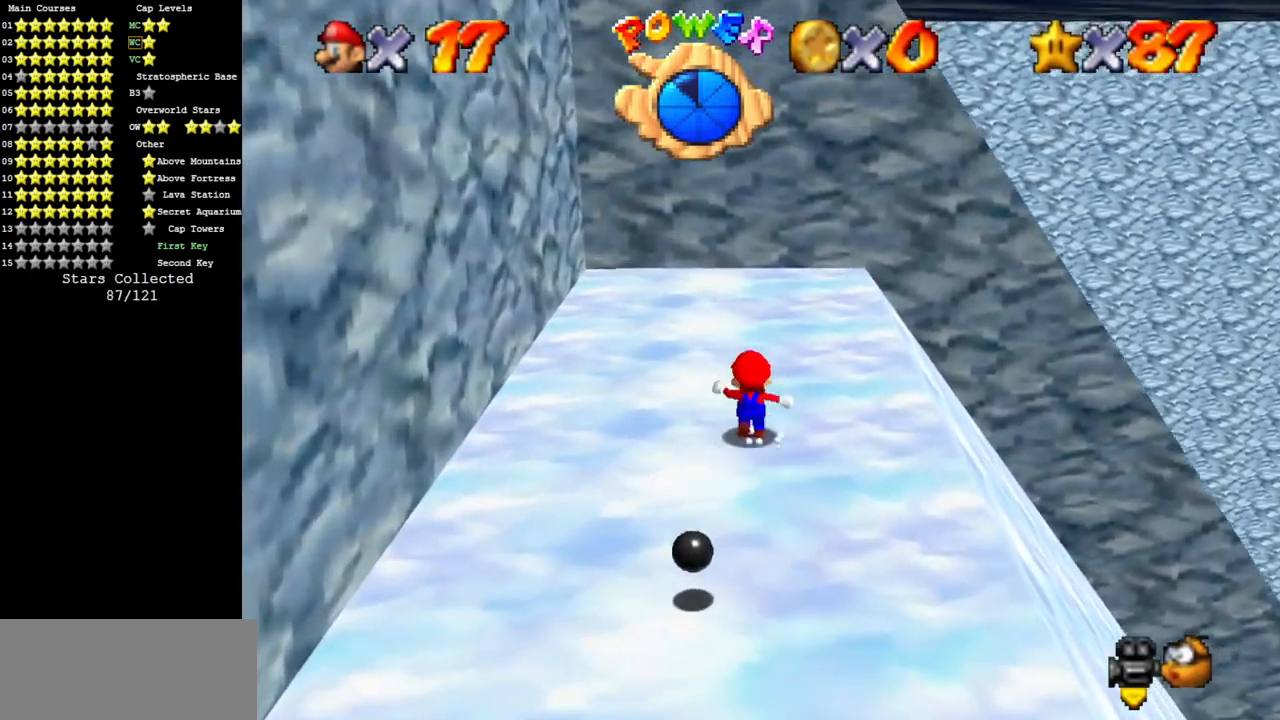
{"buttons": [], "left_stick": "up-right", "events": [[167, "left_stick", "up-right"]]}